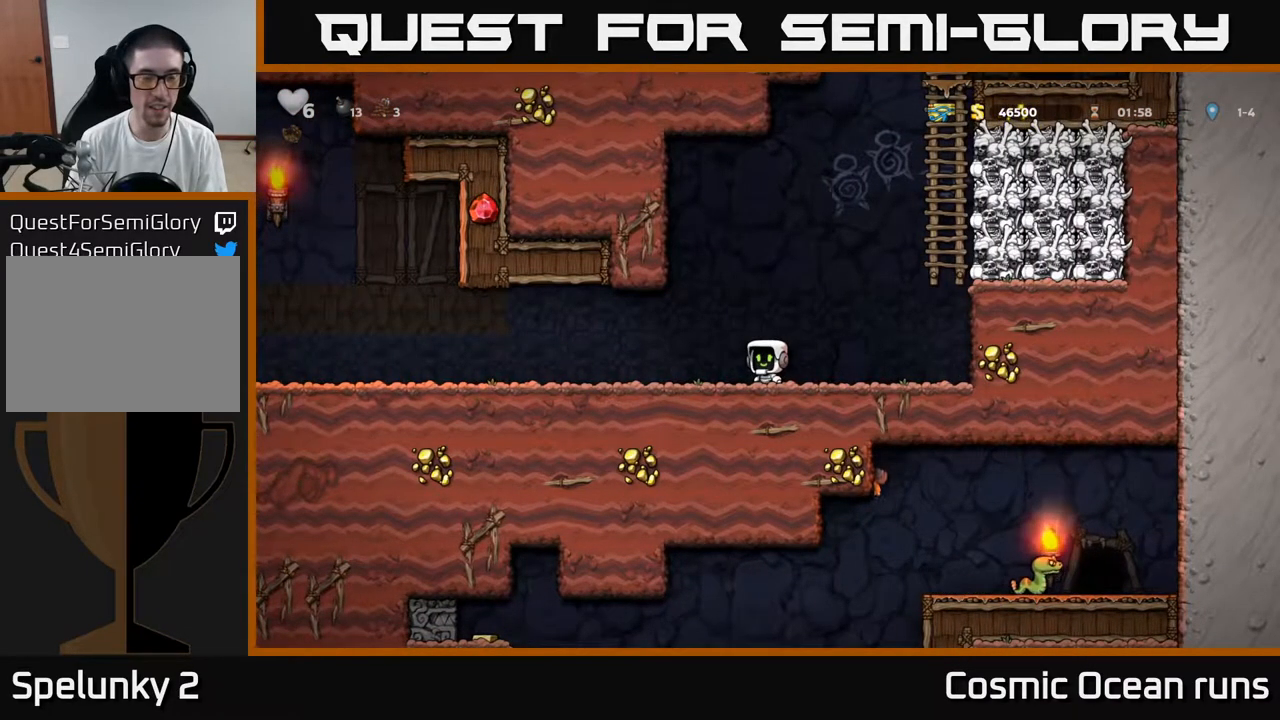
Gameplay with a controller (Xbox layout); each line is a JSON object with the inputs held at the frame after it. "events" lists button and stick changes between this image and that frame as [ms after this image, input, new state], when the widget could be followed in between.
{"buttons": [], "left_stick": "center", "right_stick": "center", "events": []}
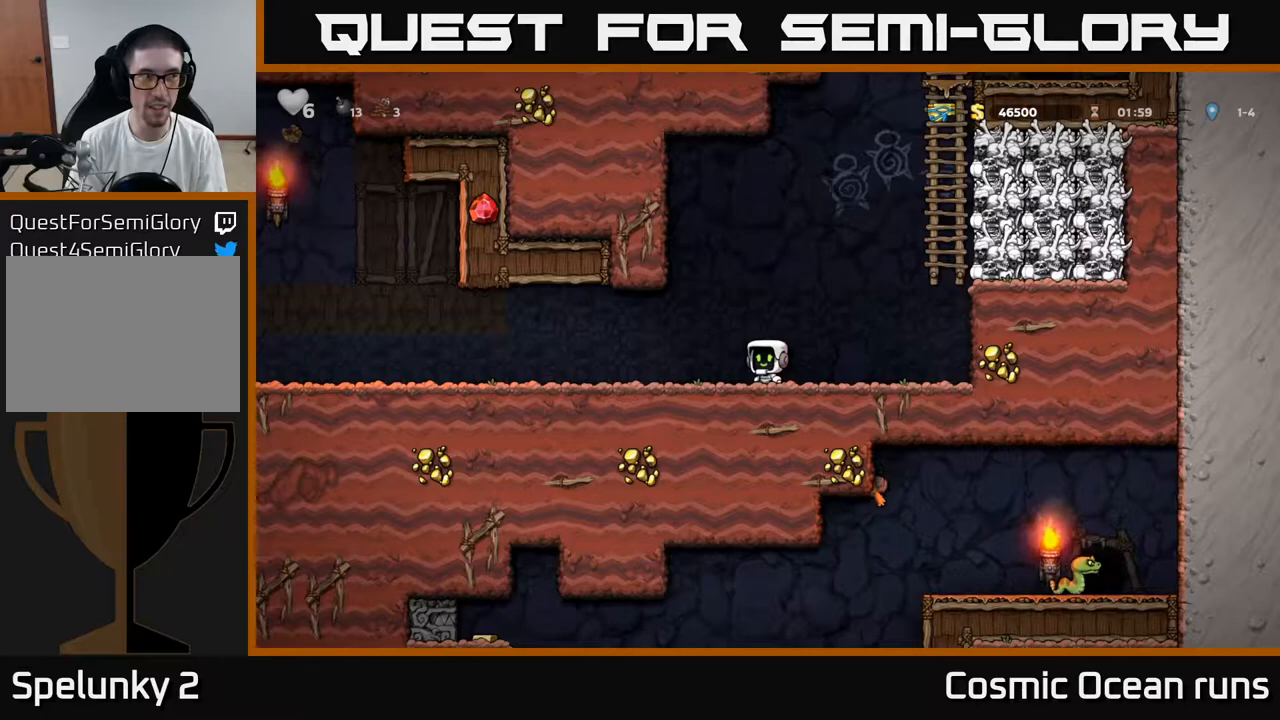
{"buttons": ["DPAD_RIGHT"], "left_stick": "center", "right_stick": "center", "events": [[433, "DPAD_RIGHT", "down"]]}
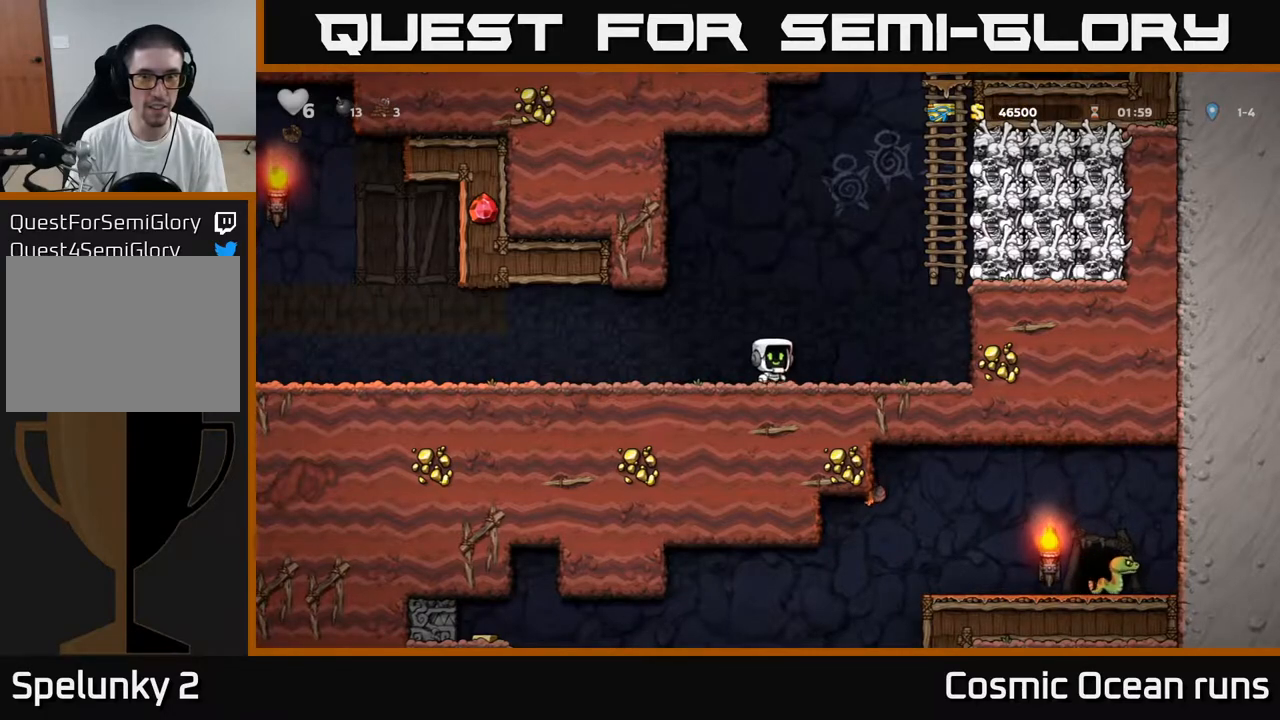
{"buttons": ["DPAD_UP"], "left_stick": "center", "right_stick": "center", "events": [[133, "A", "down"], [333, "DPAD_UP", "down"], [350, "DPAD_RIGHT", "up"], [450, "A", "up"]]}
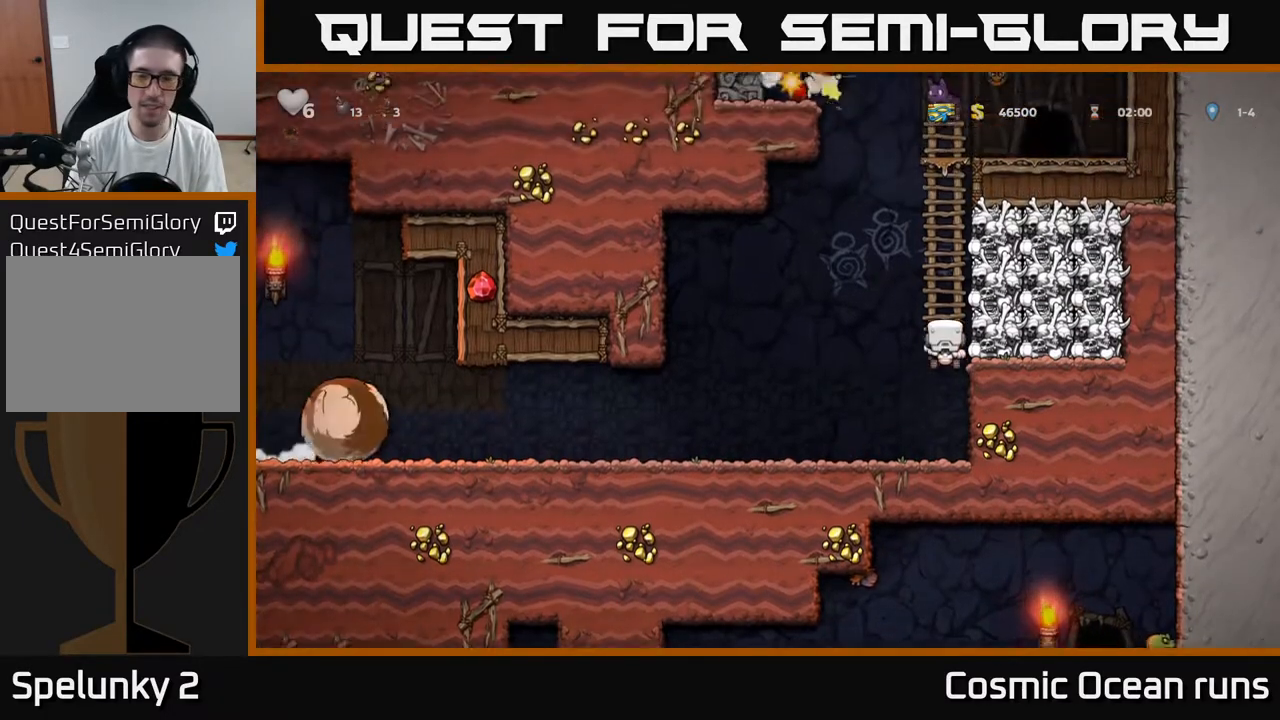
{"buttons": [], "left_stick": "center", "right_stick": "center", "events": [[267, "DPAD_UP", "up"], [417, "DPAD_RIGHT", "down"], [500, "DPAD_RIGHT", "up"]]}
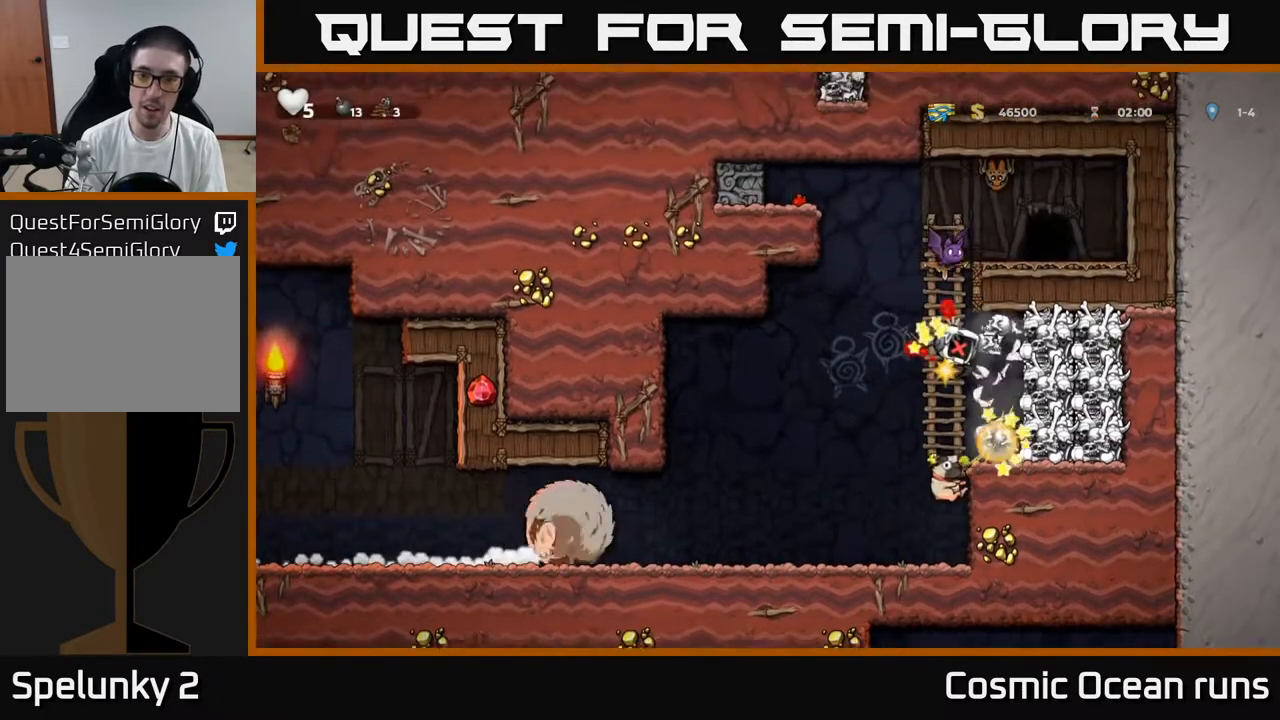
{"buttons": ["A", "X", "DPAD_UP"], "left_stick": "center", "right_stick": "center", "events": [[267, "DPAD_LEFT", "down"], [267, "DPAD_UP", "down"], [317, "A", "down"], [317, "X", "down"], [350, "DPAD_LEFT", "up"], [367, "A", "up"], [400, "X", "up"], [483, "A", "down"], [483, "X", "down"]]}
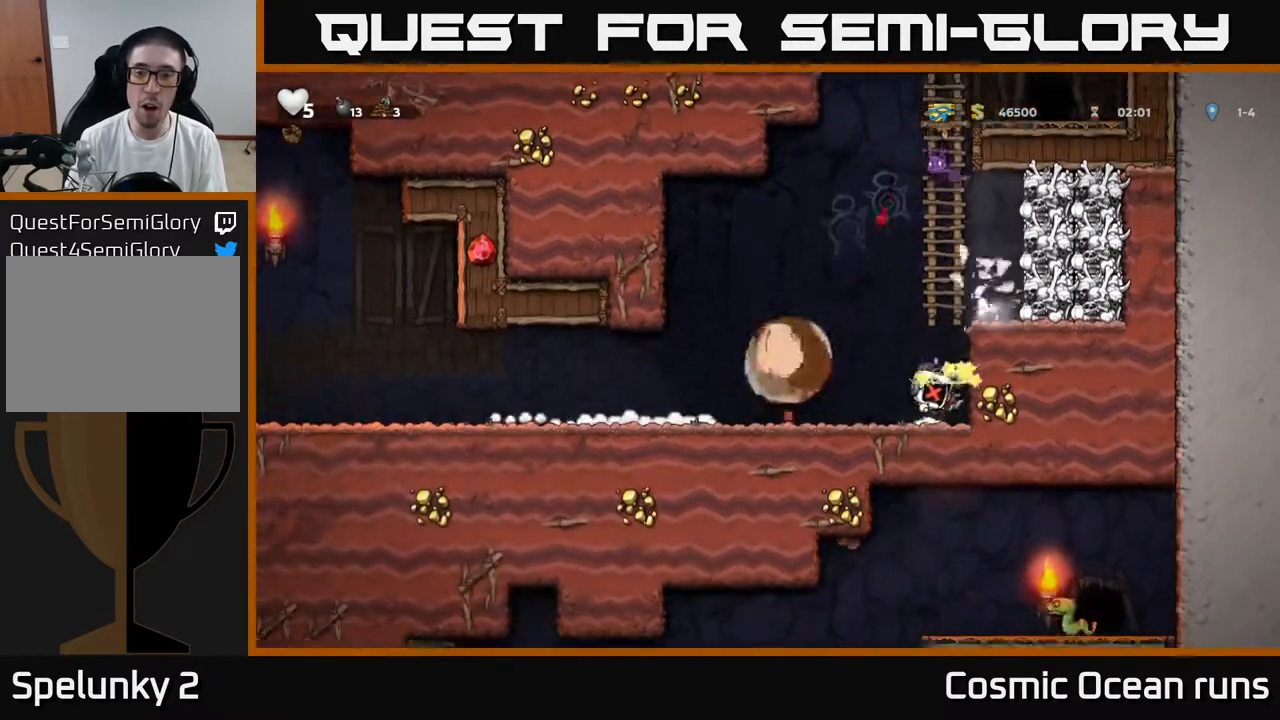
{"buttons": [], "left_stick": "center", "right_stick": "center", "events": [[17, "DPAD_LEFT", "down"], [50, "X", "up"], [83, "A", "up"], [100, "A", "down"], [133, "X", "down"], [167, "DPAD_LEFT", "up"], [233, "X", "up"], [267, "DPAD_UP", "up"], [333, "X", "down"], [450, "X", "up"], [500, "A", "up"]]}
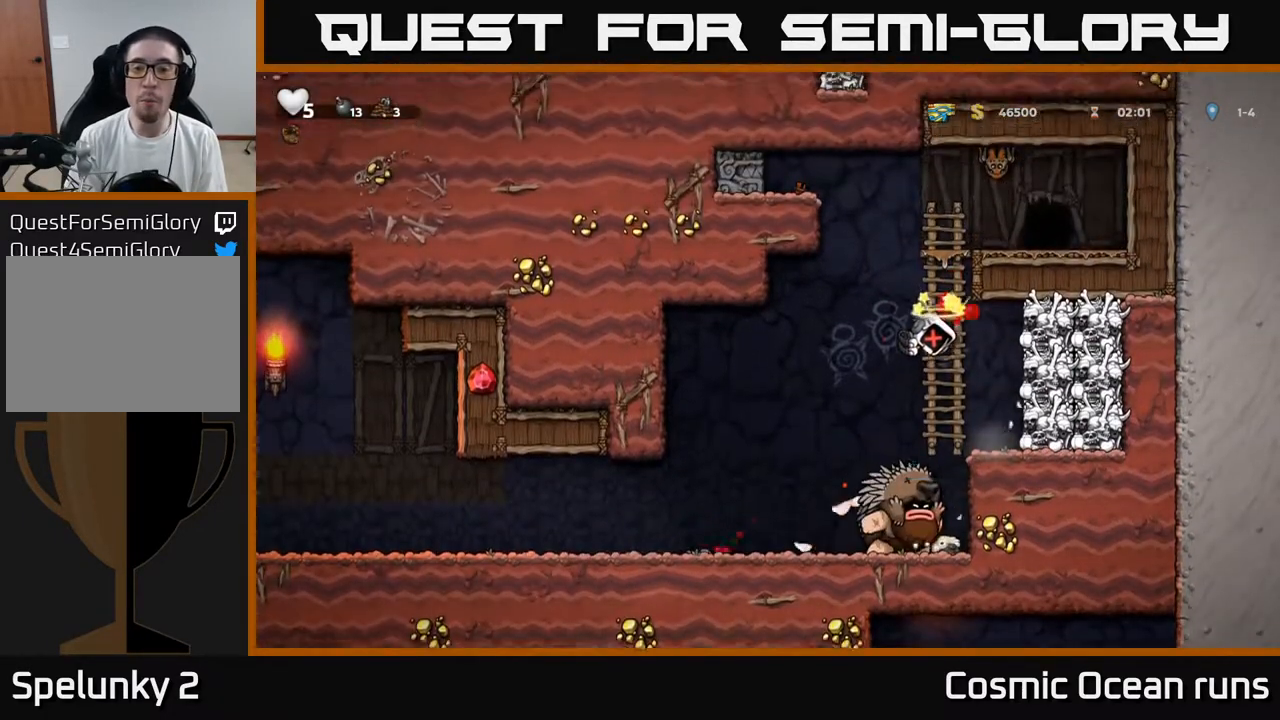
{"buttons": ["A", "X"], "left_stick": "center", "right_stick": "center", "events": [[200, "DPAD_LEFT", "down"], [383, "A", "down"], [400, "X", "down"], [483, "DPAD_LEFT", "up"]]}
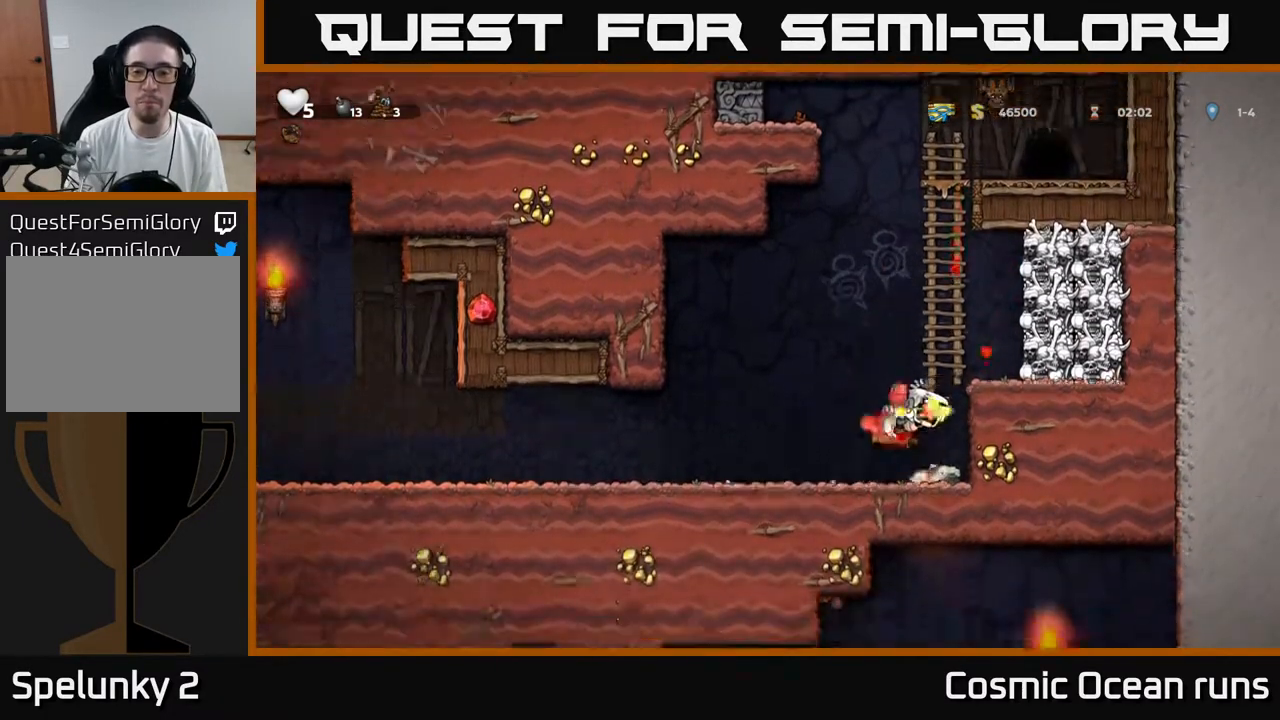
{"buttons": [], "left_stick": "center", "right_stick": "center", "events": [[267, "X", "up"], [333, "A", "up"]]}
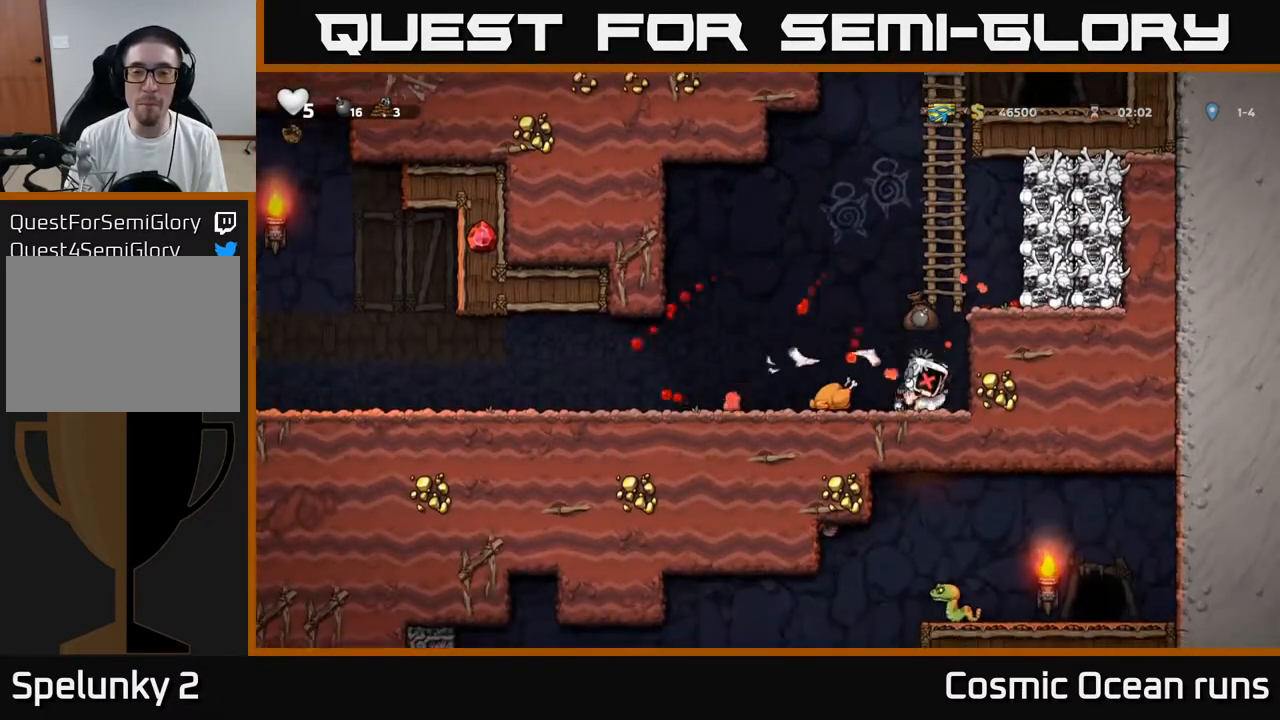
{"buttons": [], "left_stick": "center", "right_stick": "center", "events": []}
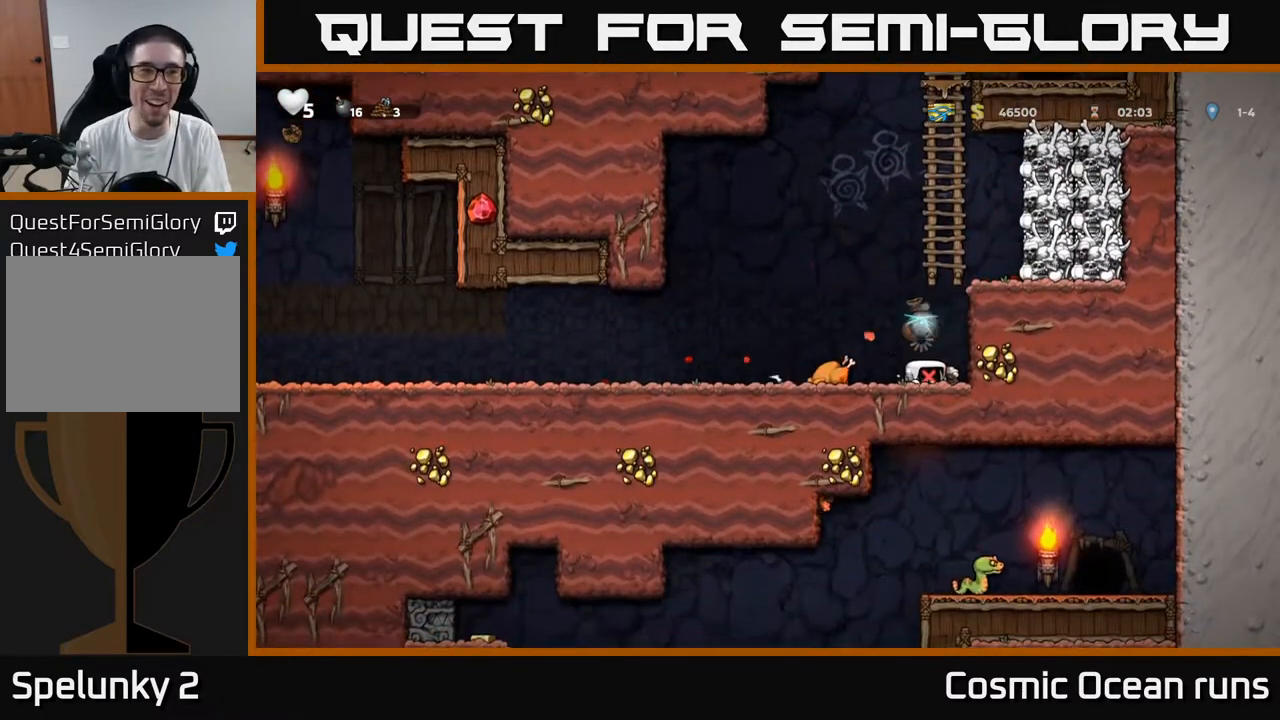
{"buttons": [], "left_stick": "center", "right_stick": "center", "events": [[117, "DPAD_LEFT", "down"], [400, "DPAD_LEFT", "up"]]}
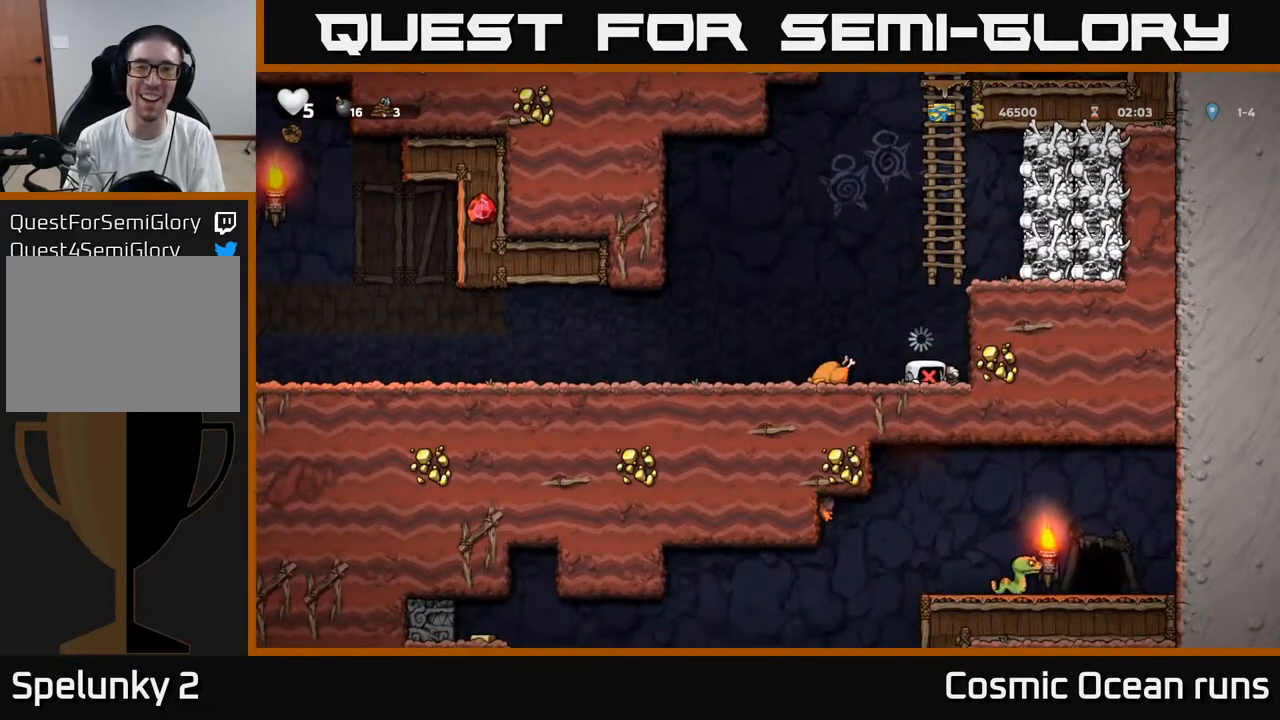
{"buttons": [], "left_stick": "center", "right_stick": "center", "events": [[83, "DPAD_LEFT", "down"], [400, "DPAD_LEFT", "up"]]}
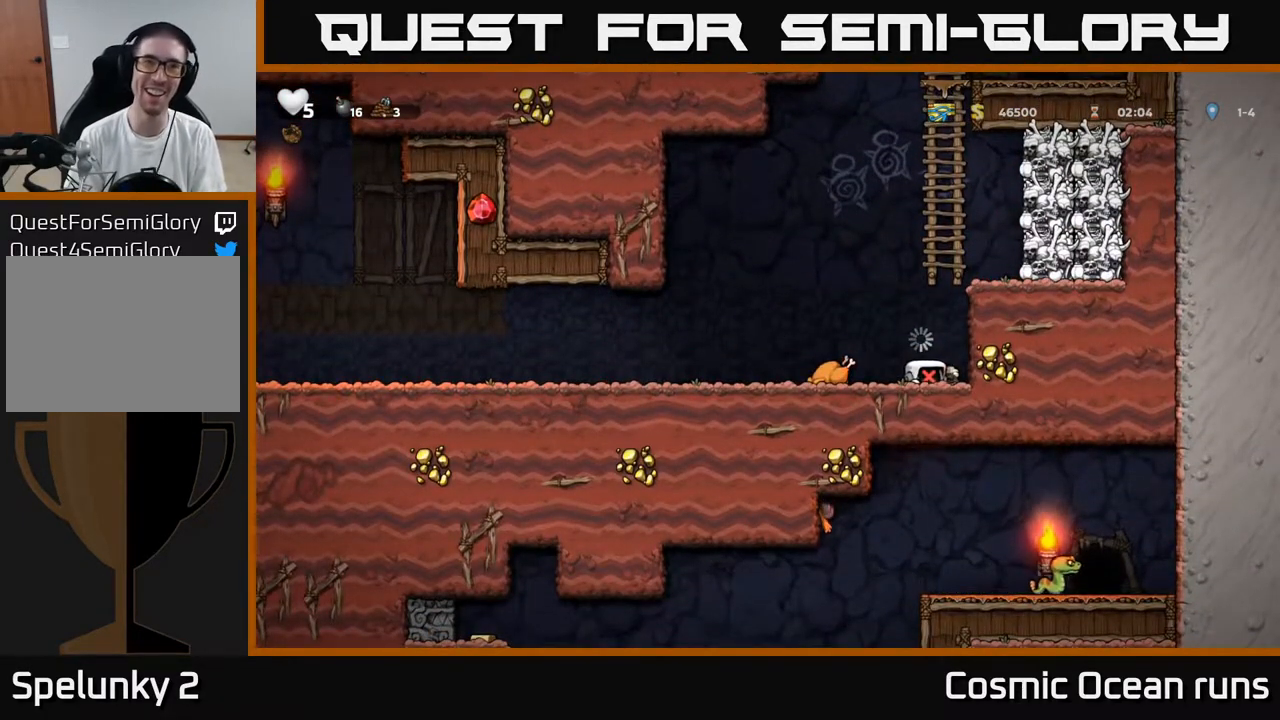
{"buttons": [], "left_stick": "center", "right_stick": "center", "events": [[317, "DPAD_LEFT", "down"], [500, "DPAD_LEFT", "up"]]}
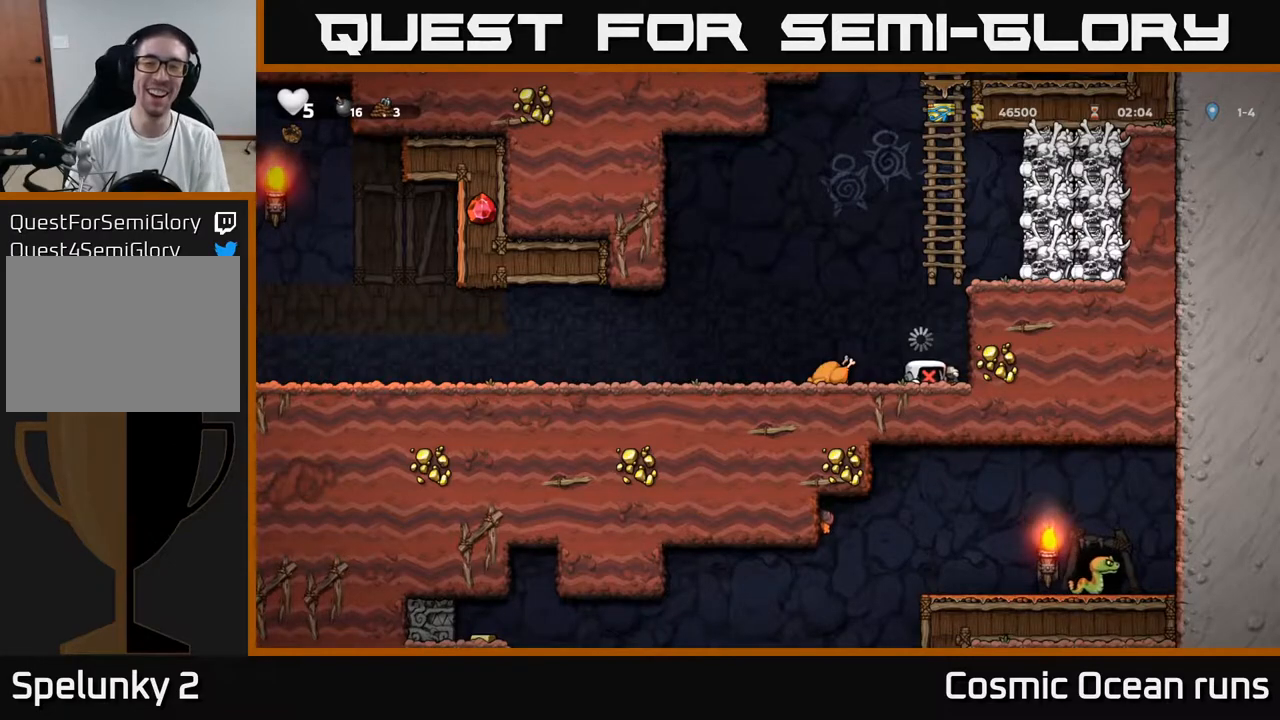
{"buttons": ["DPAD_LEFT"], "left_stick": "center", "right_stick": "center", "events": [[467, "DPAD_LEFT", "down"]]}
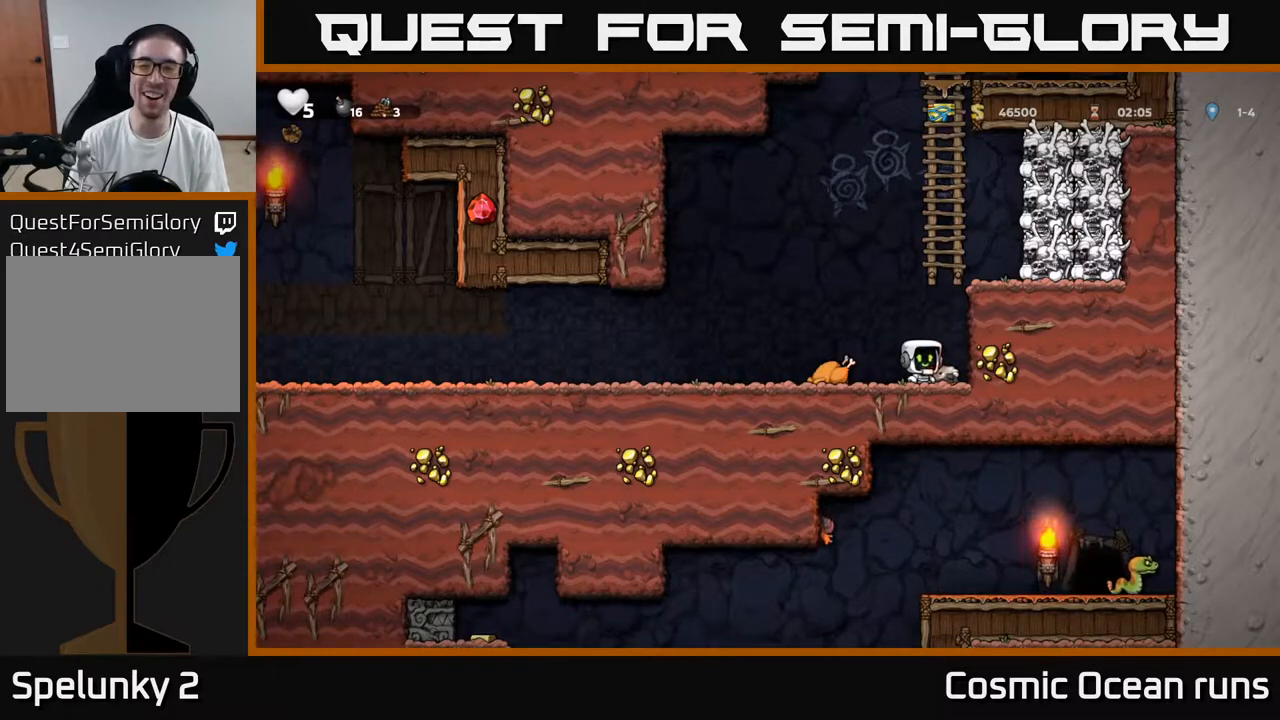
{"buttons": [], "left_stick": "center", "right_stick": "center", "events": [[200, "DPAD_LEFT", "up"]]}
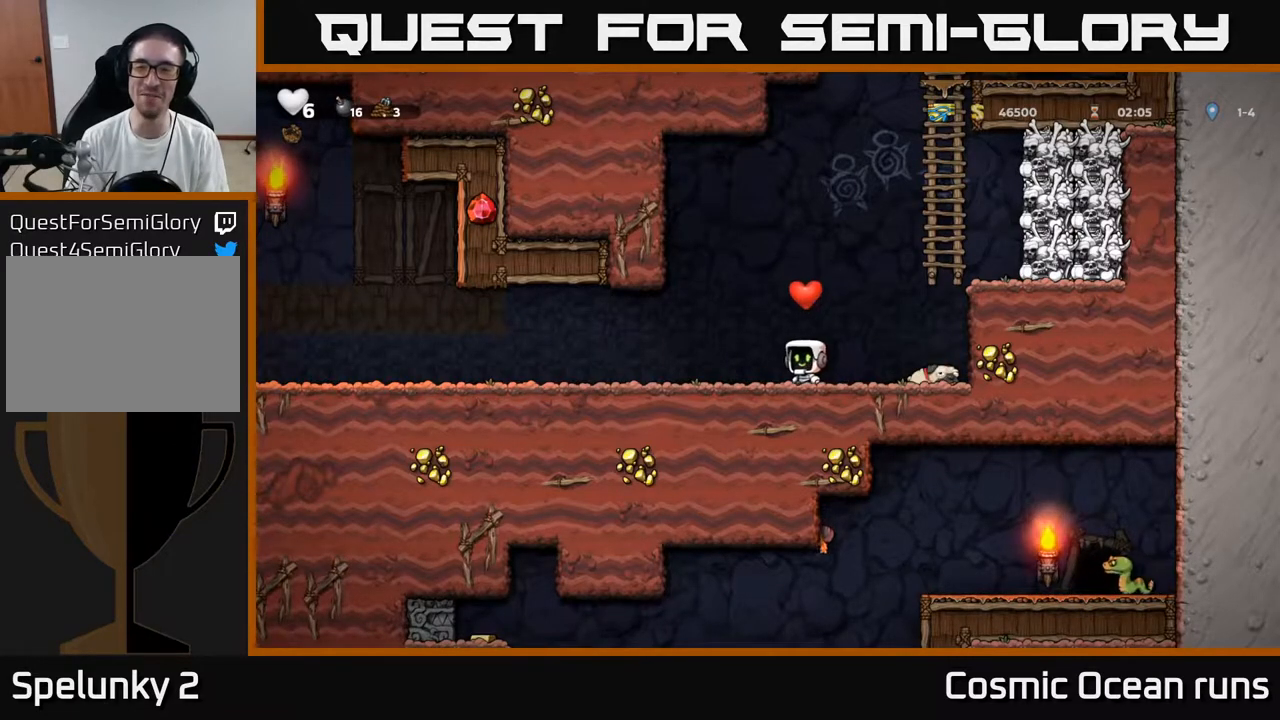
{"buttons": ["DPAD_UP"], "left_stick": "center", "right_stick": "center", "events": [[33, "DPAD_RIGHT", "down"], [167, "A", "down"], [350, "DPAD_UP", "down"], [383, "DPAD_RIGHT", "up"], [483, "A", "up"]]}
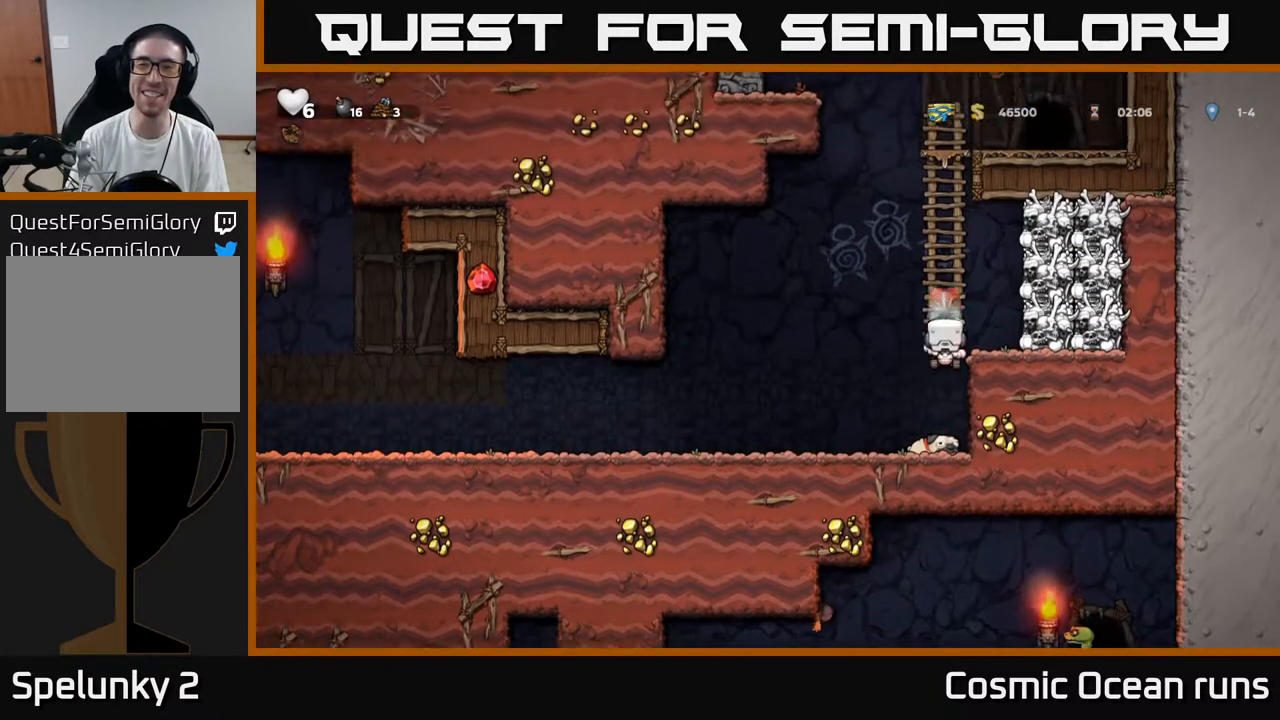
{"buttons": [], "left_stick": "center", "right_stick": "center", "events": [[250, "DPAD_UP", "up"]]}
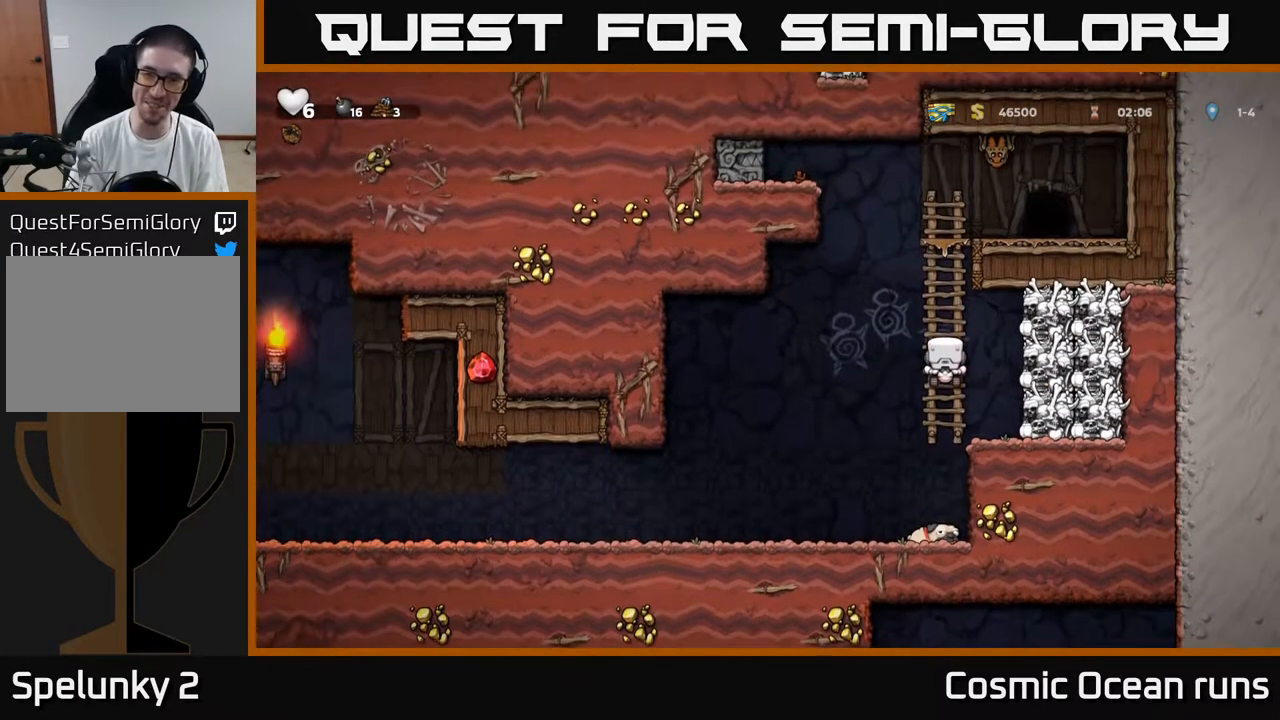
{"buttons": ["A"], "left_stick": "center", "right_stick": "center", "events": [[333, "DPAD_DOWN", "down"], [383, "A", "down"], [500, "DPAD_DOWN", "up"]]}
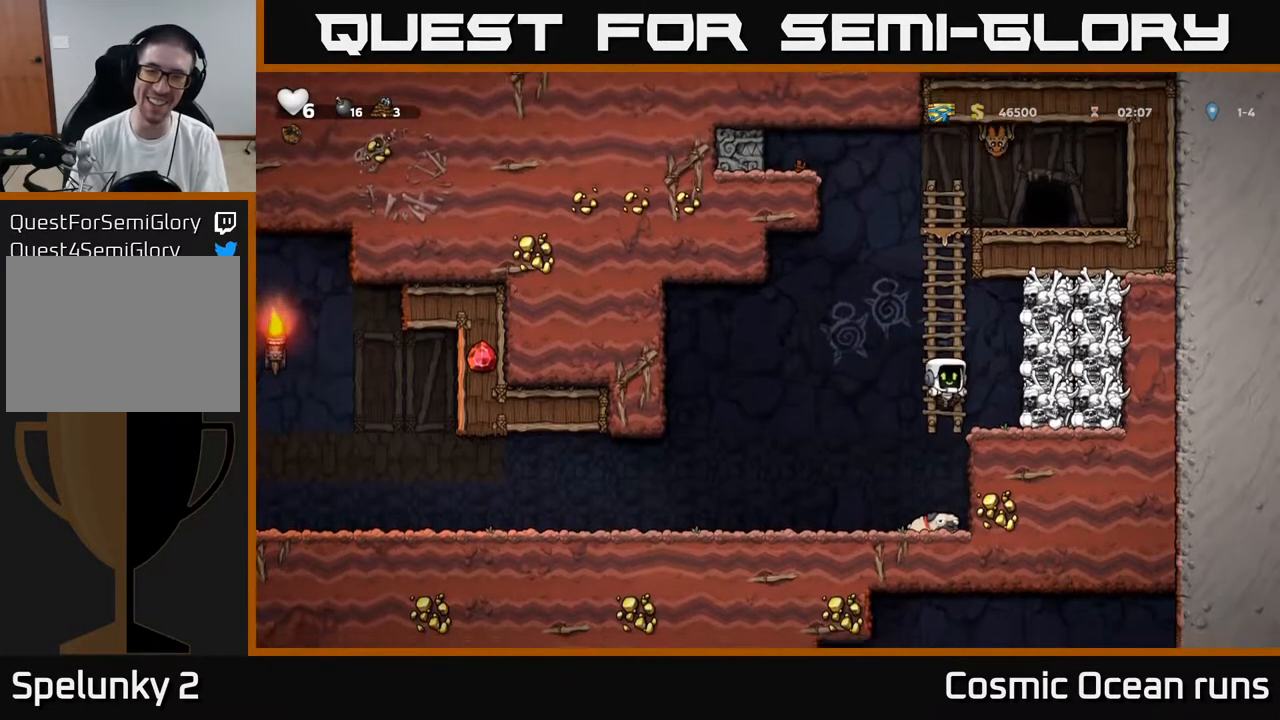
{"buttons": ["A"], "left_stick": "center", "right_stick": "center", "events": [[17, "A", "up"], [483, "A", "down"]]}
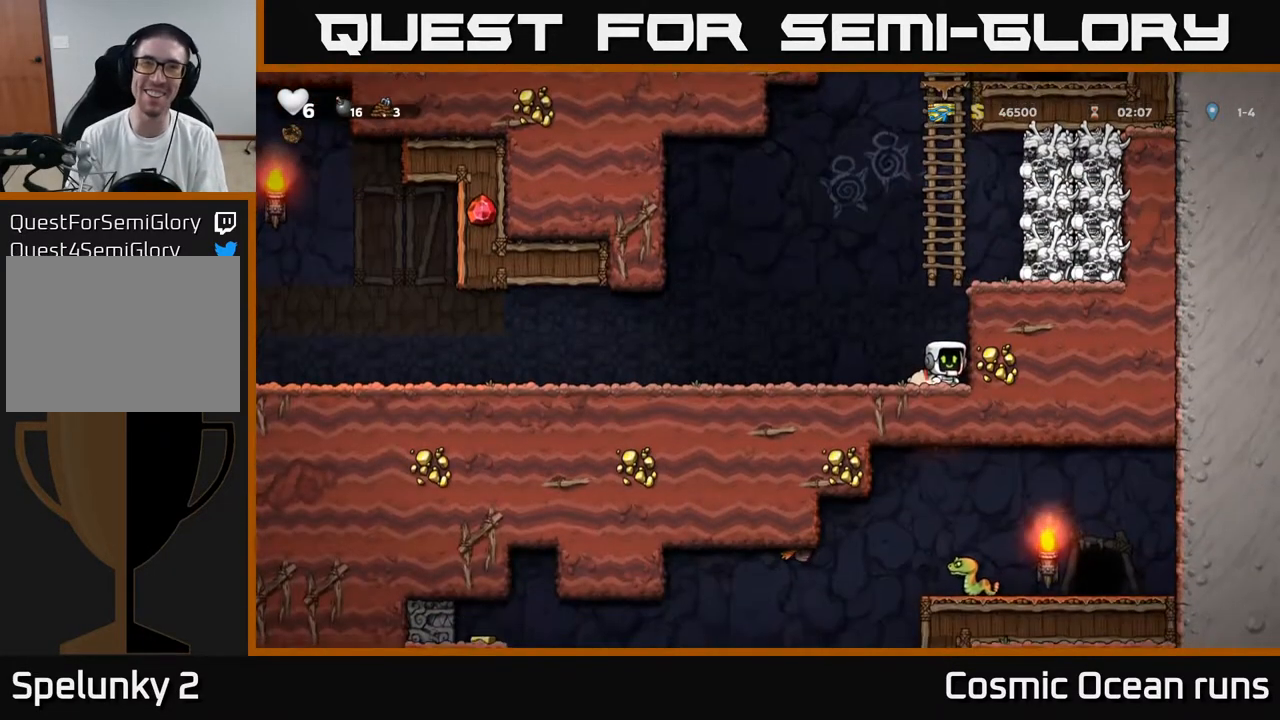
{"buttons": ["A", "DPAD_RIGHT"], "left_stick": "center", "right_stick": "center", "events": [[50, "DPAD_RIGHT", "down"], [250, "A", "up"], [450, "A", "down"]]}
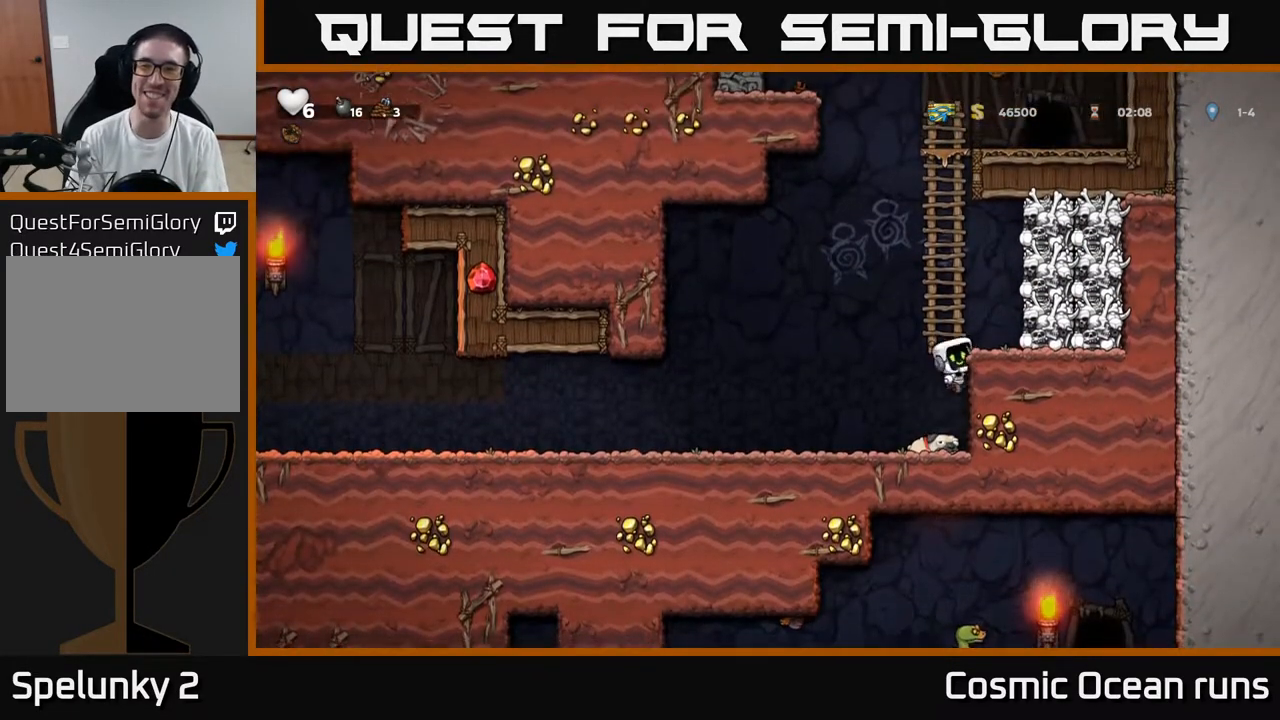
{"buttons": [], "left_stick": "center", "right_stick": "center", "events": [[50, "X", "down"], [200, "DPAD_RIGHT", "up"], [200, "X", "up"], [233, "DPAD_LEFT", "down"], [283, "A", "up"], [400, "DPAD_LEFT", "up"]]}
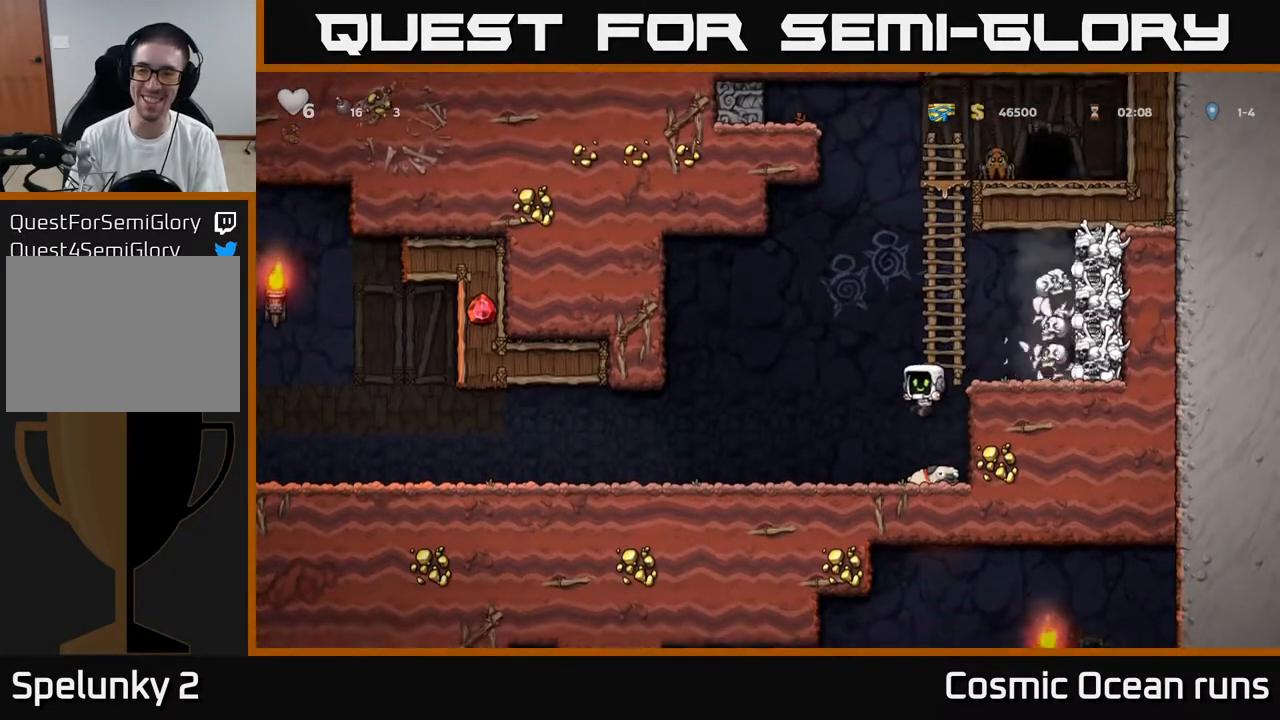
{"buttons": ["DPAD_RIGHT"], "left_stick": "center", "right_stick": "center", "events": [[67, "A", "down"], [200, "DPAD_LEFT", "down"], [233, "A", "up"], [317, "DPAD_LEFT", "up"], [450, "DPAD_RIGHT", "down"]]}
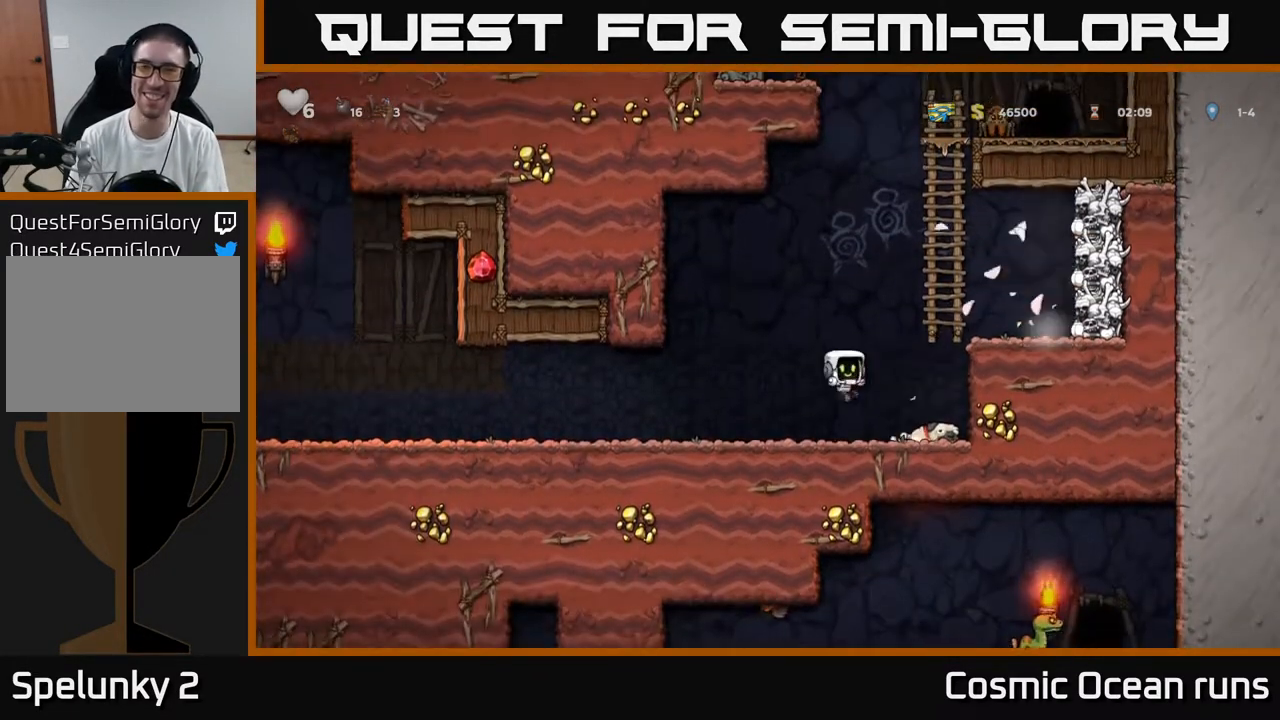
{"buttons": ["DPAD_RIGHT"], "left_stick": "center", "right_stick": "center", "events": [[183, "A", "down"], [433, "A", "up"]]}
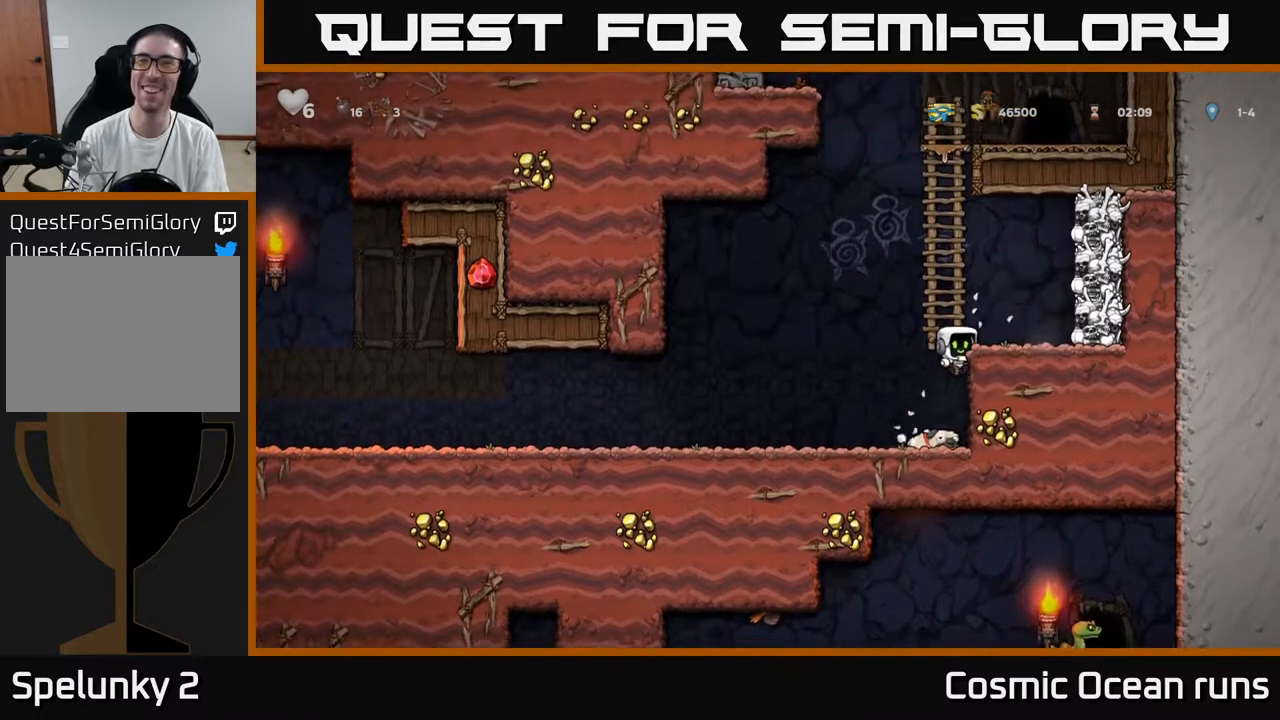
{"buttons": [], "left_stick": "center", "right_stick": "center", "events": [[83, "A", "down"], [150, "X", "down"], [283, "A", "up"], [283, "X", "up"], [367, "DPAD_RIGHT", "up"], [433, "DPAD_LEFT", "down"], [483, "DPAD_LEFT", "up"]]}
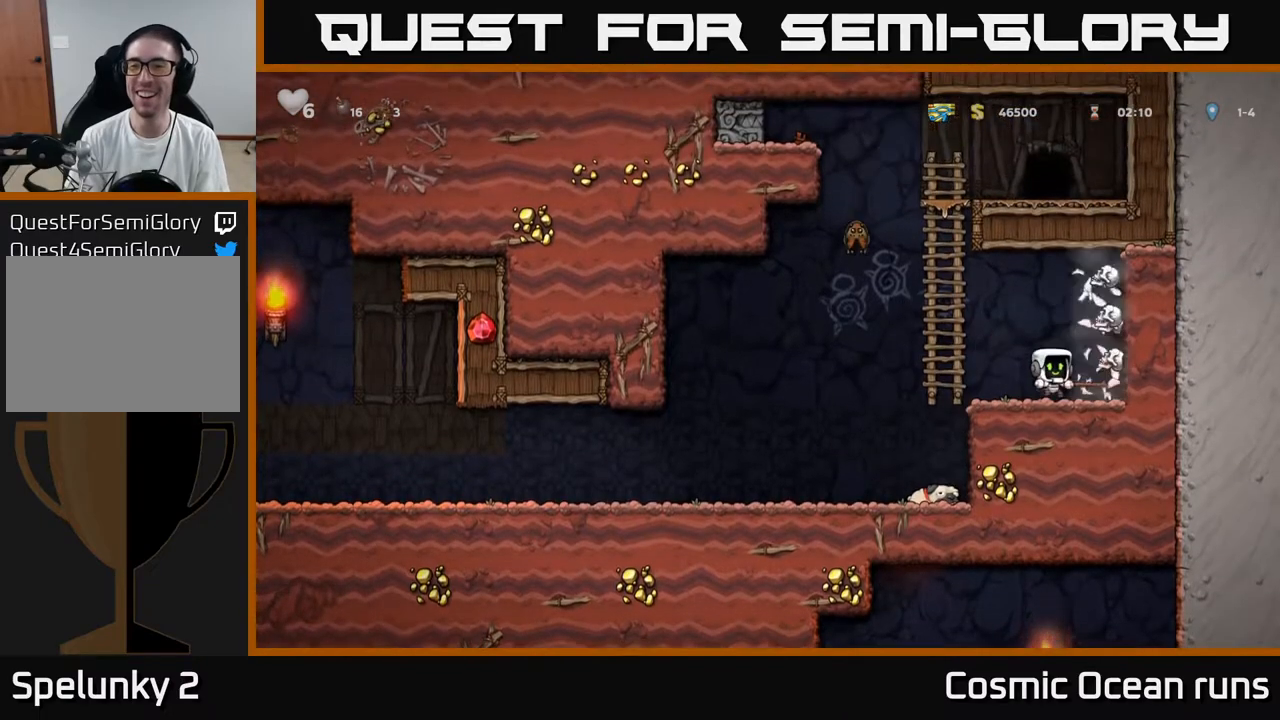
{"buttons": ["DPAD_RIGHT"], "left_stick": "center", "right_stick": "center", "events": [[500, "DPAD_RIGHT", "down"]]}
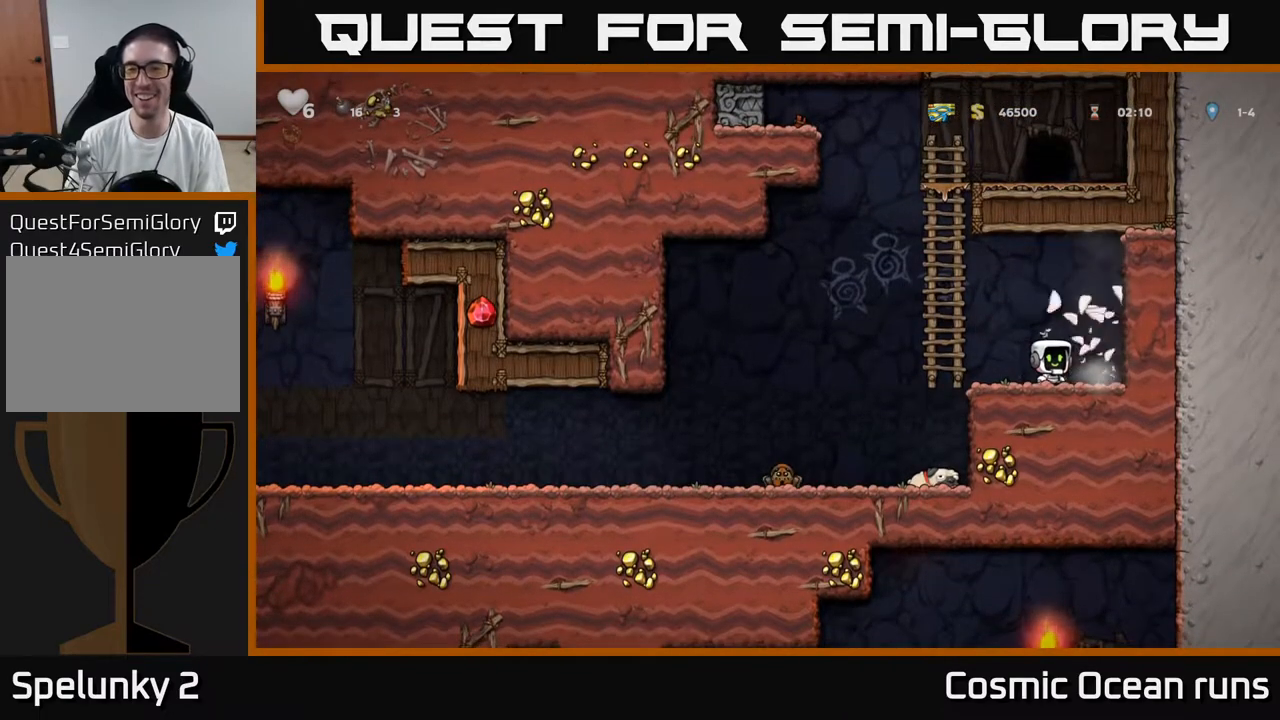
{"buttons": ["DPAD_LEFT"], "left_stick": "center", "right_stick": "center", "events": [[200, "DPAD_RIGHT", "up"], [217, "DPAD_DOWN", "down"], [333, "DPAD_DOWN", "up"], [417, "DPAD_LEFT", "down"]]}
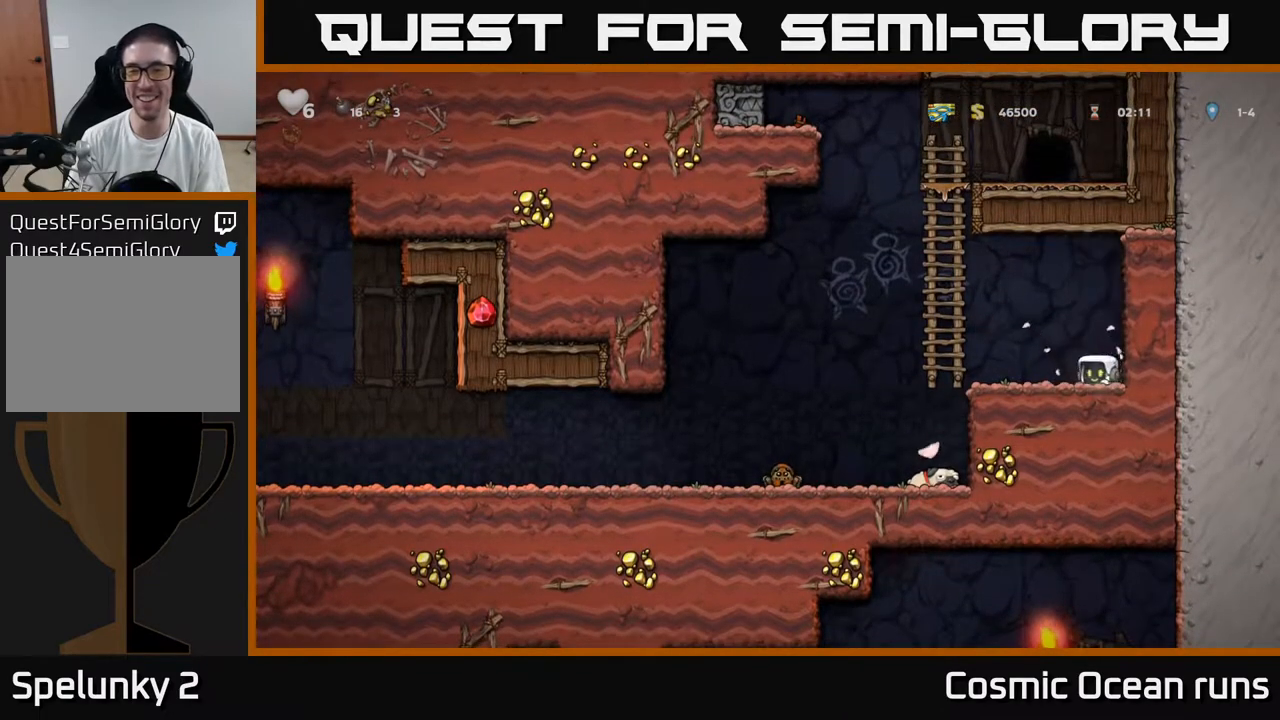
{"buttons": [], "left_stick": "center", "right_stick": "center", "events": [[33, "DPAD_LEFT", "up"]]}
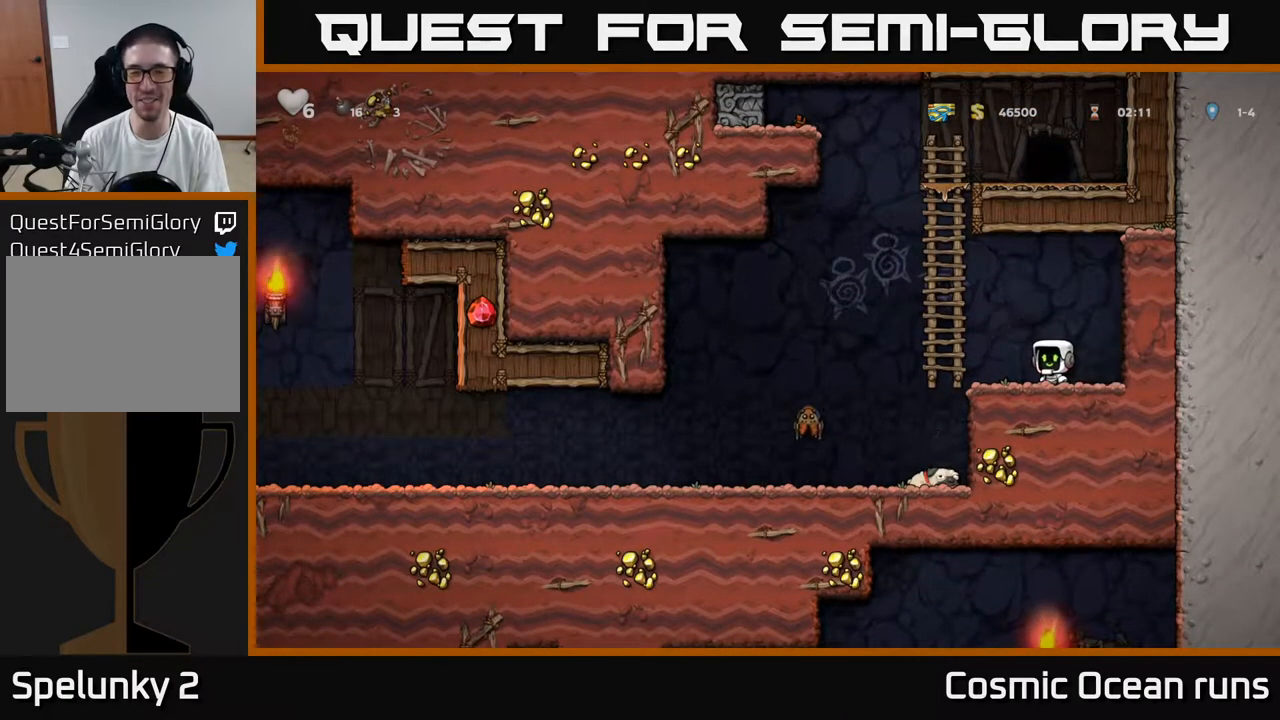
{"buttons": [], "left_stick": "center", "right_stick": "center", "events": [[117, "DPAD_LEFT", "down"], [167, "A", "down"], [200, "DPAD_LEFT", "up"], [233, "DPAD_RIGHT", "down"], [433, "A", "up"], [467, "DPAD_RIGHT", "up"]]}
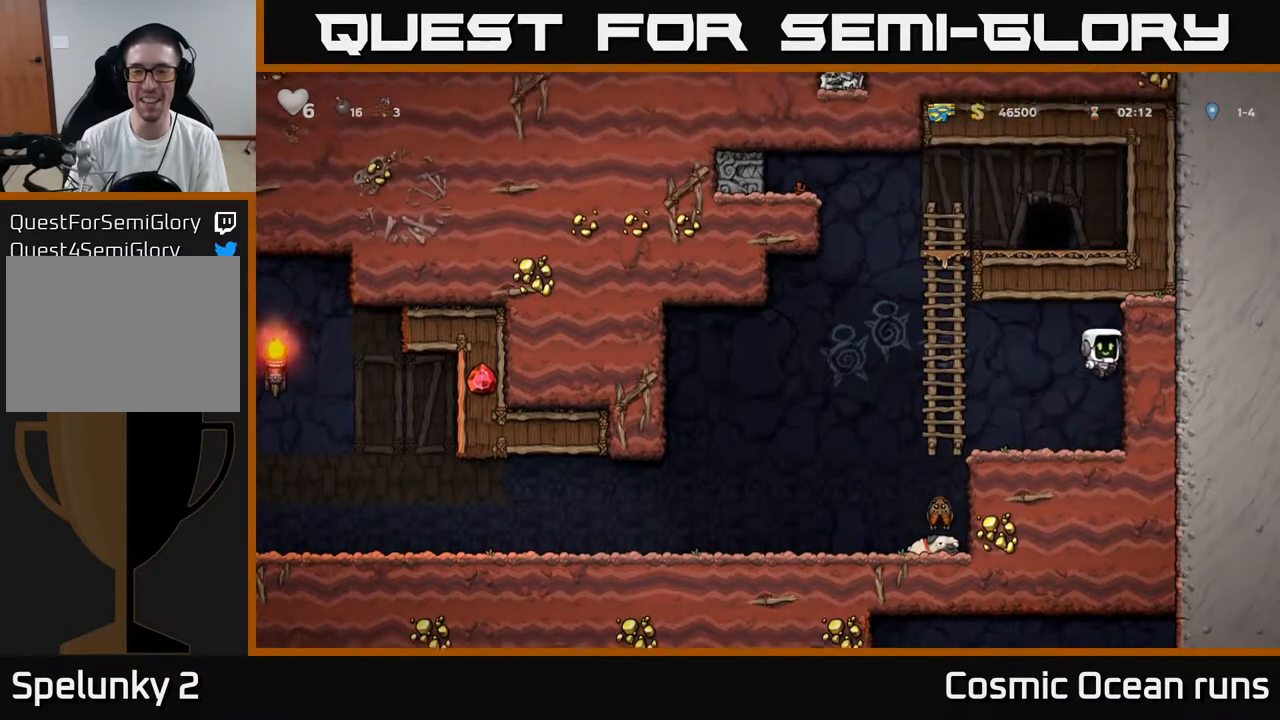
{"buttons": [], "left_stick": "center", "right_stick": "center", "events": [[83, "DPAD_LEFT", "down"], [500, "DPAD_LEFT", "up"]]}